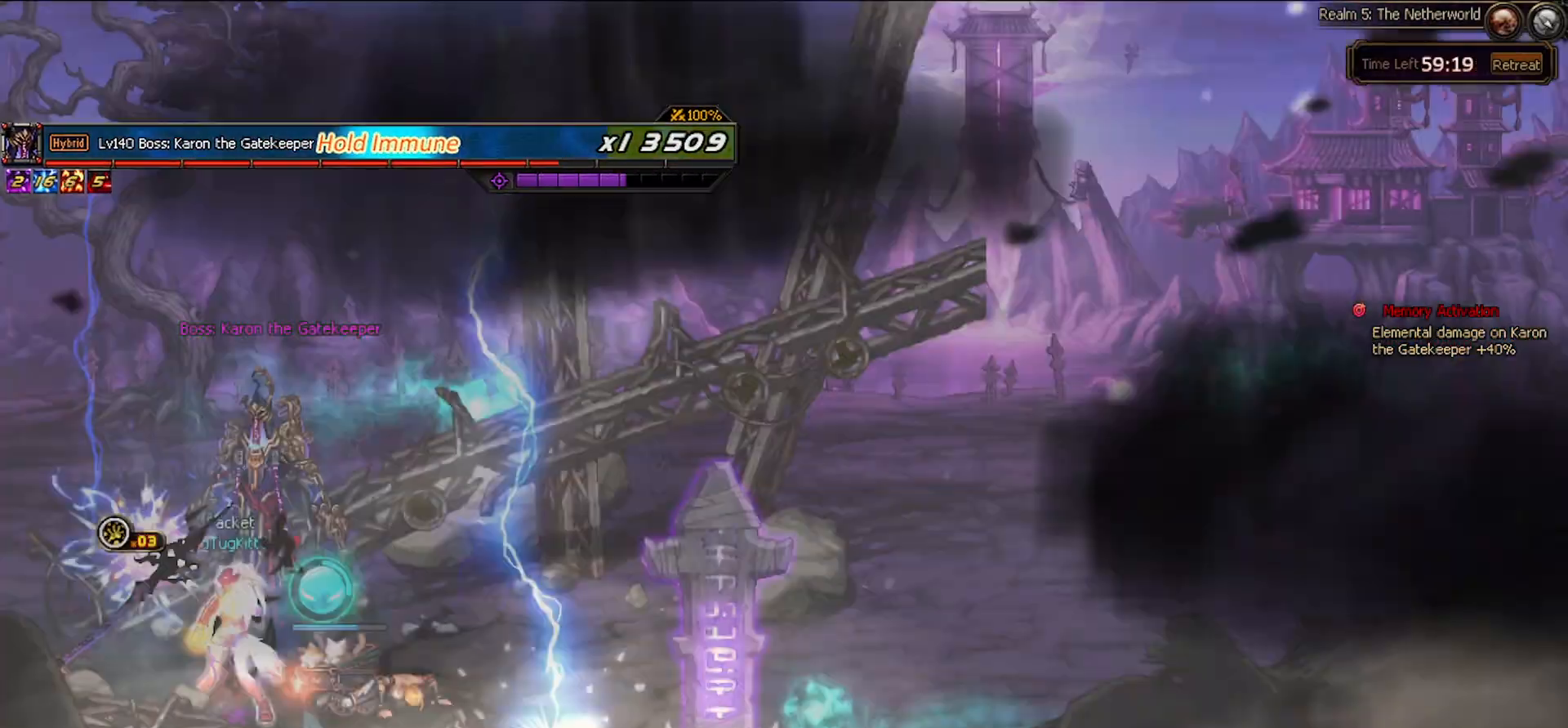
Gameplay with keyboard; each line is a JSON object with the keys held at the frame after it. "events" lists presses ("down") and releases ("up") of "c", "ctrl", "down", "left", "right", "space", "up", "x" and "z" between this image and that frame as [ms after this image, input, new state], when the widget could be followed in between. No other keys are recorded. Mouse input is not recorded.
{"keys": ["right"], "events": [[33, "right", "down"], [133, "right", "up"], [217, "right", "down"]]}
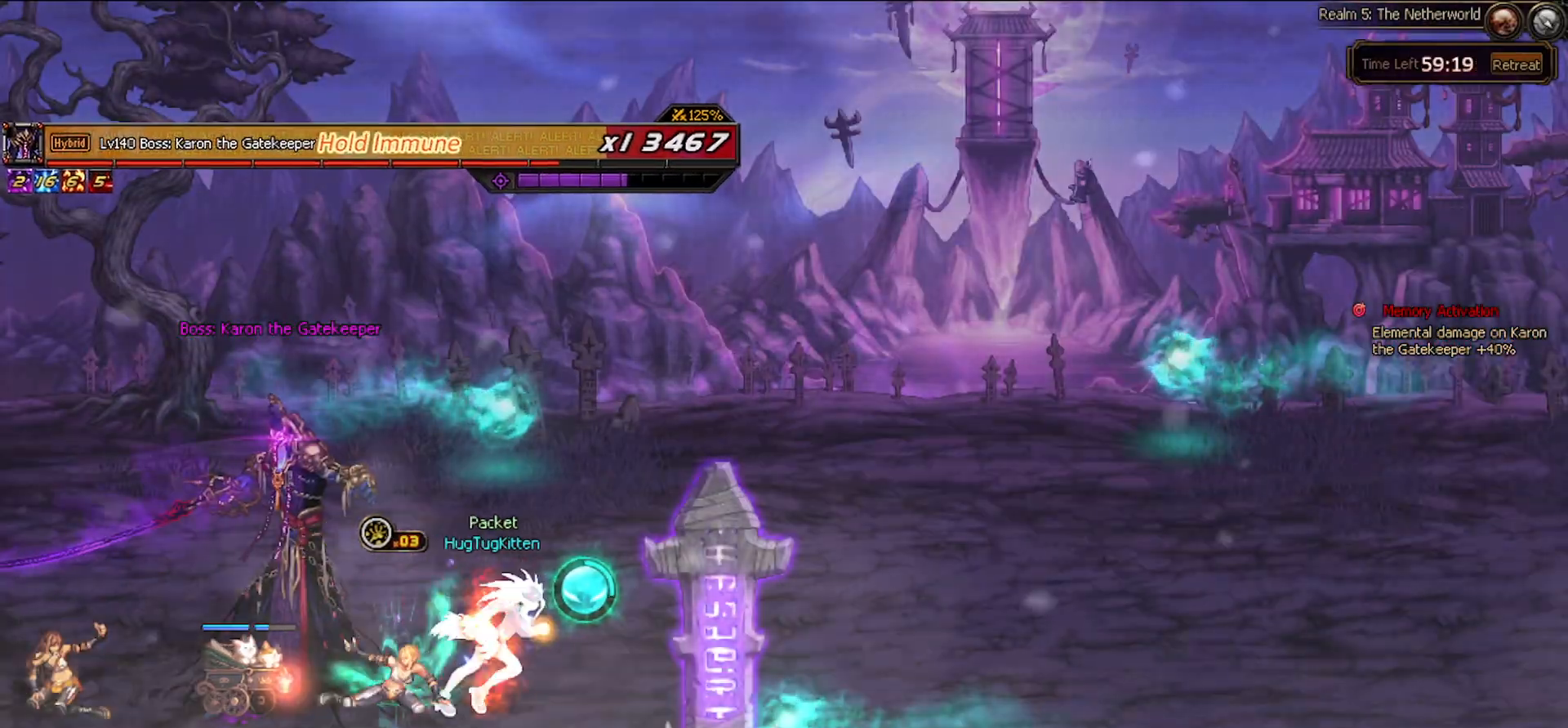
{"keys": [], "events": [[233, "right", "up"], [283, "left", "down"], [467, "left", "up"]]}
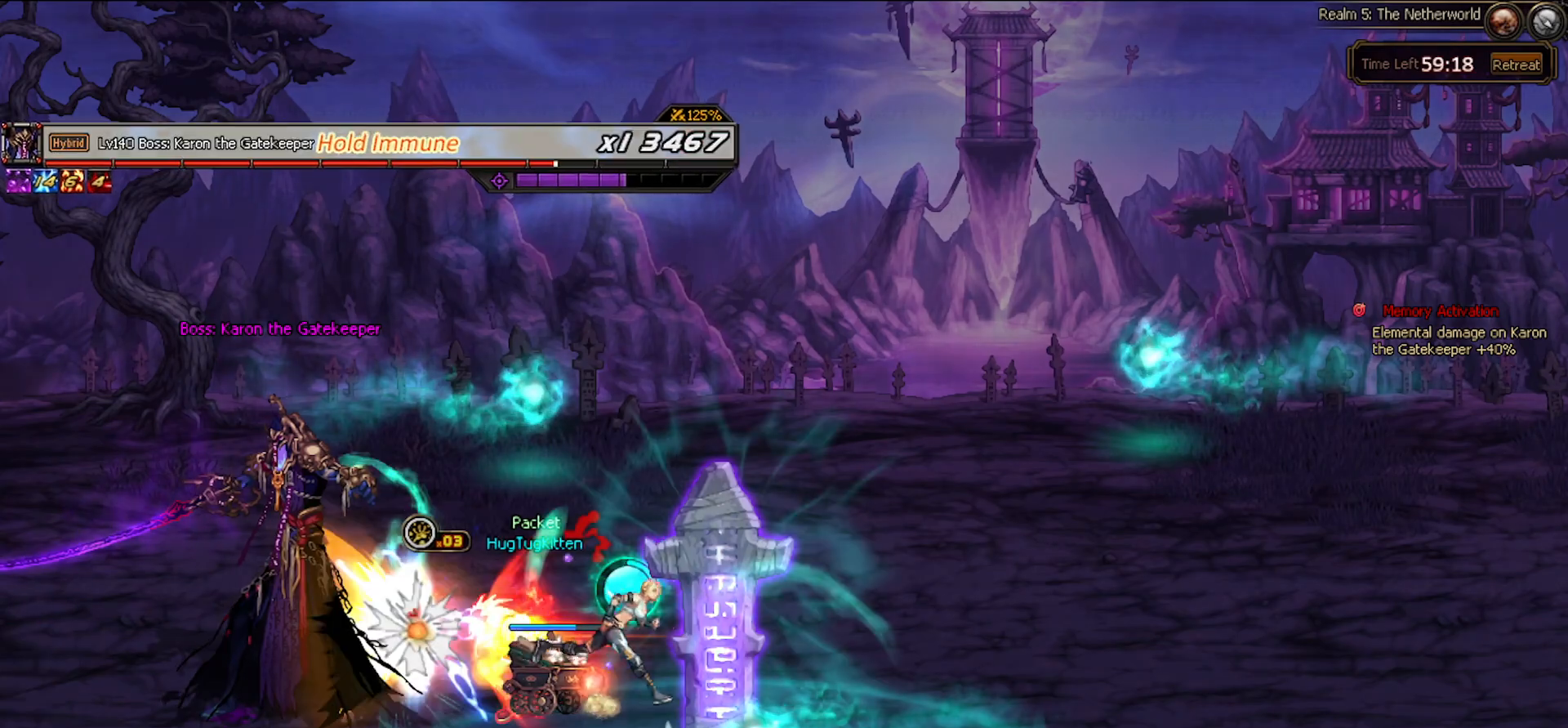
{"keys": [], "events": []}
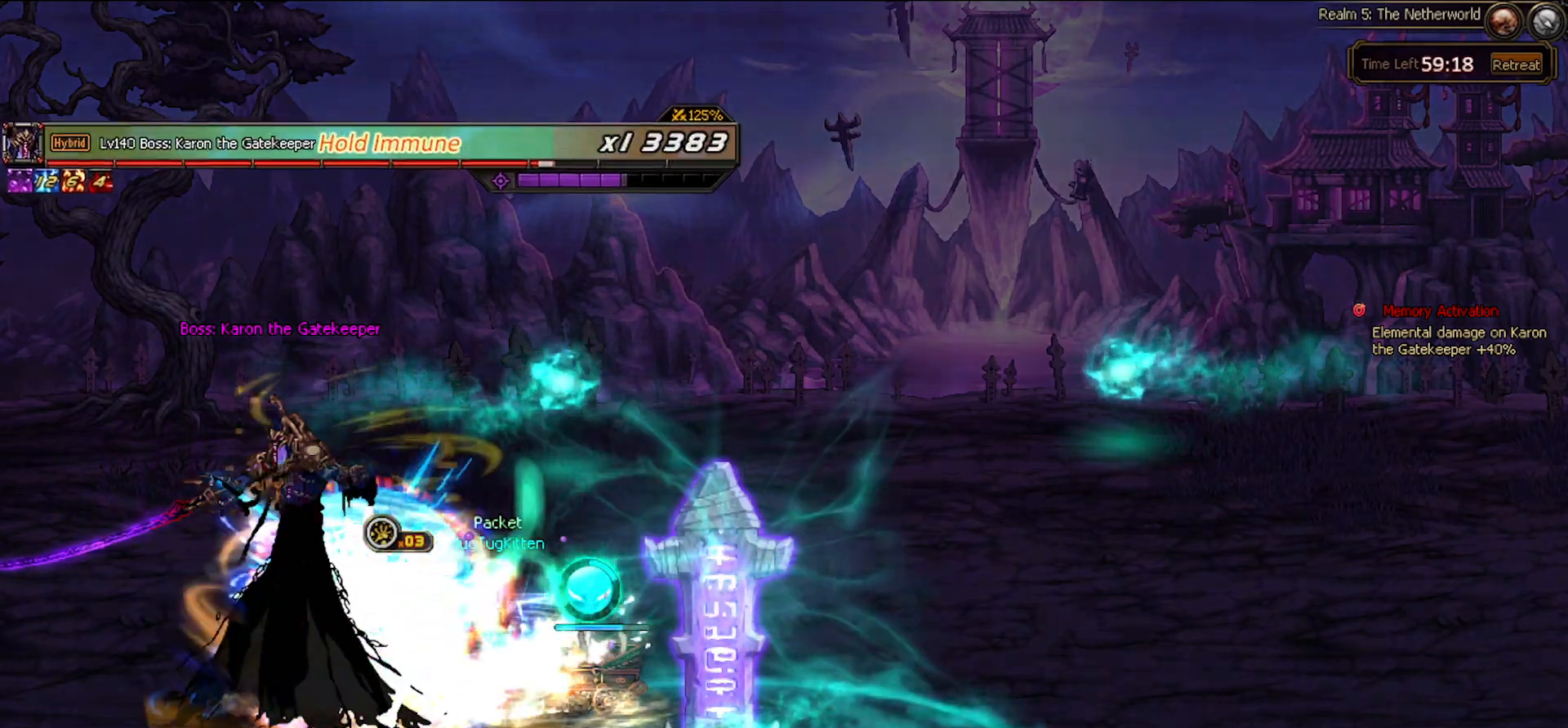
{"keys": [], "events": []}
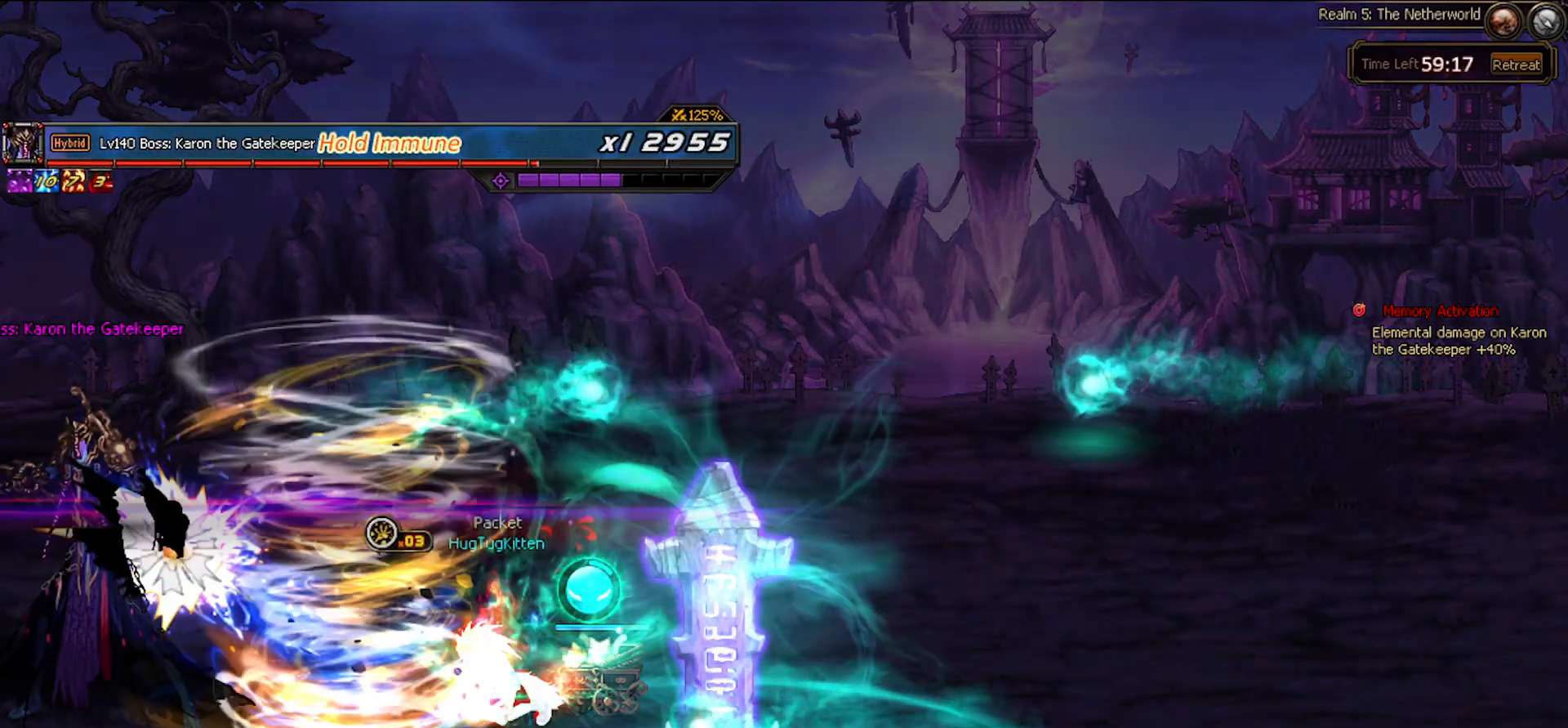
{"keys": [], "events": []}
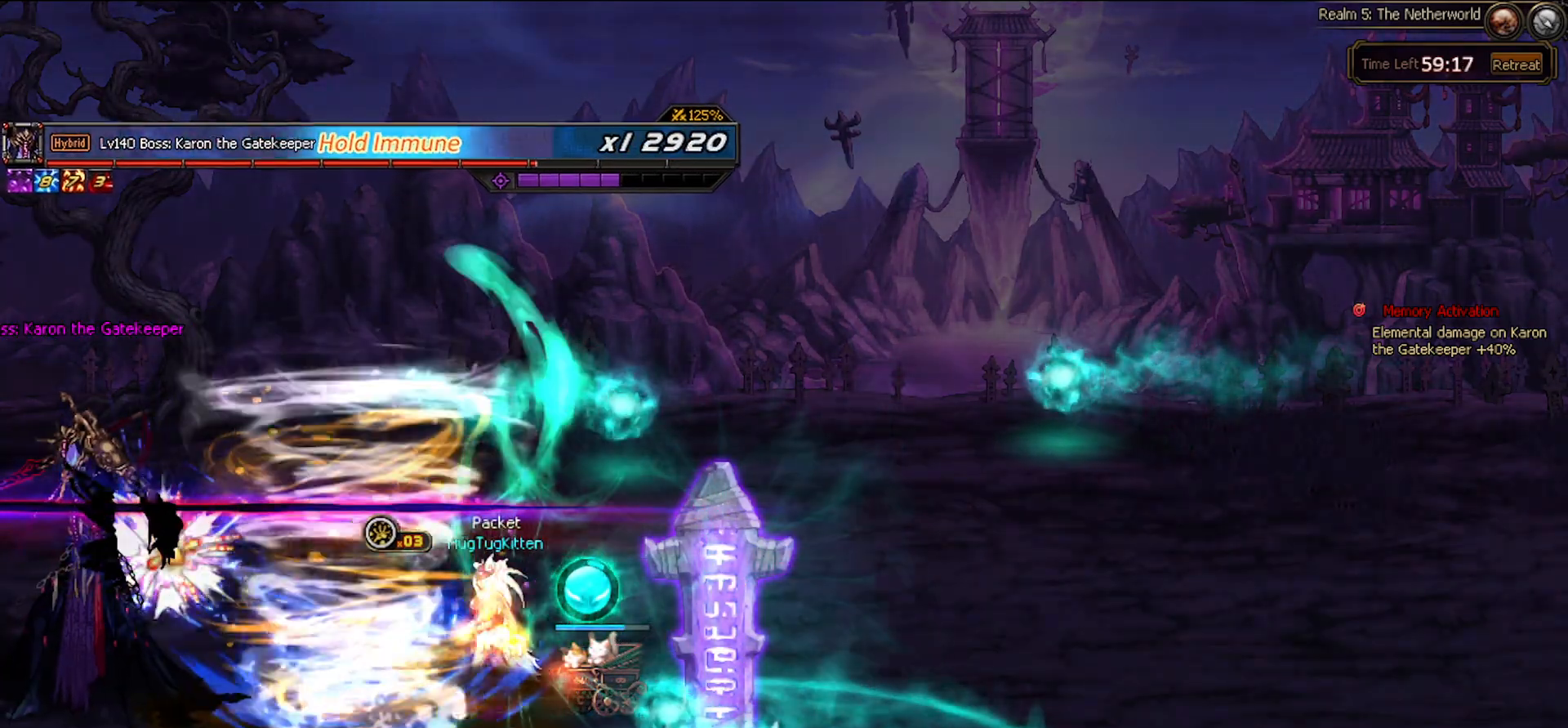
{"keys": ["left"], "events": [[33, "left", "down"], [100, "left", "up"], [150, "left", "down"], [200, "z", "down"], [283, "z", "up"], [383, "z", "down"], [483, "z", "up"]]}
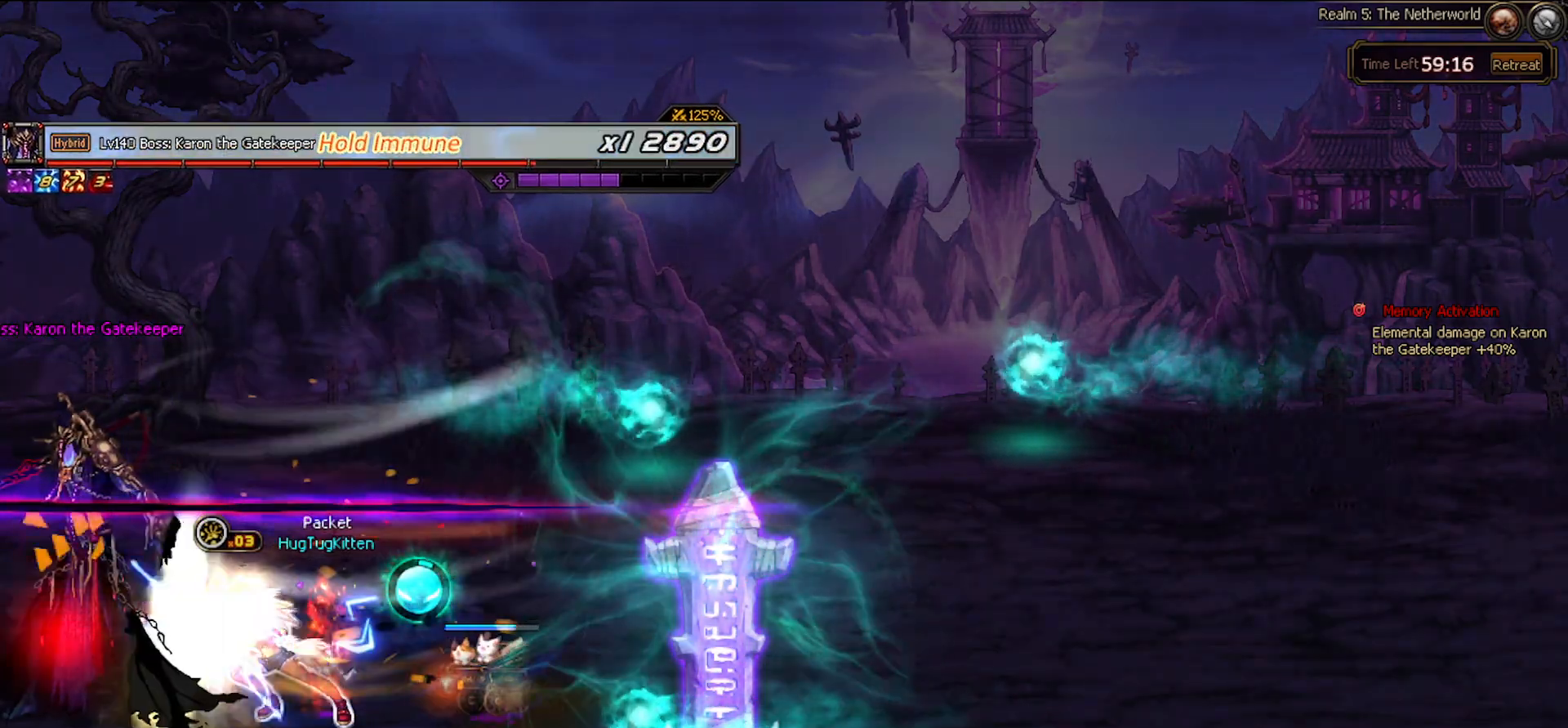
{"keys": [], "events": [[33, "left", "up"], [33, "z", "down"], [133, "z", "up"], [233, "down", "down"], [267, "down", "up"], [317, "left", "down"], [400, "left", "up"]]}
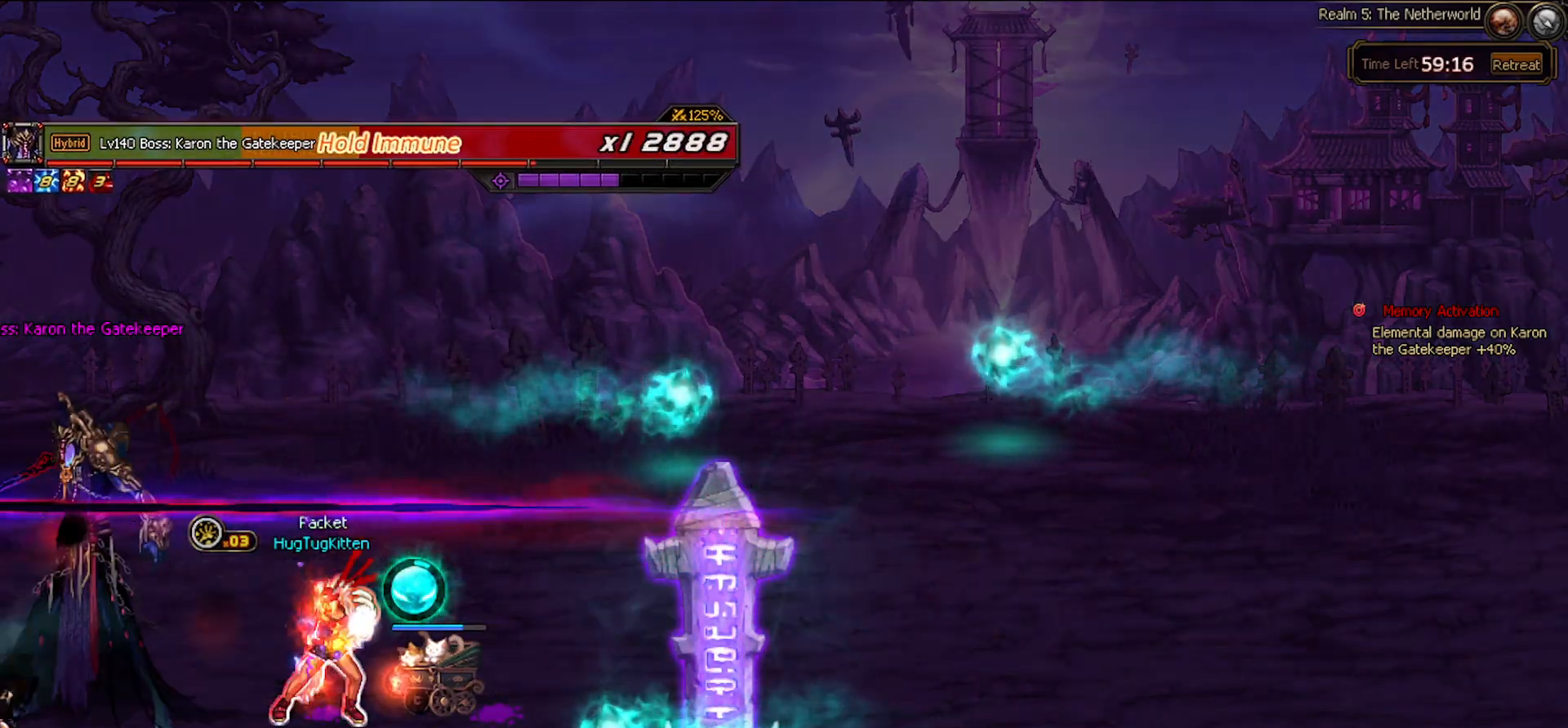
{"keys": [], "events": []}
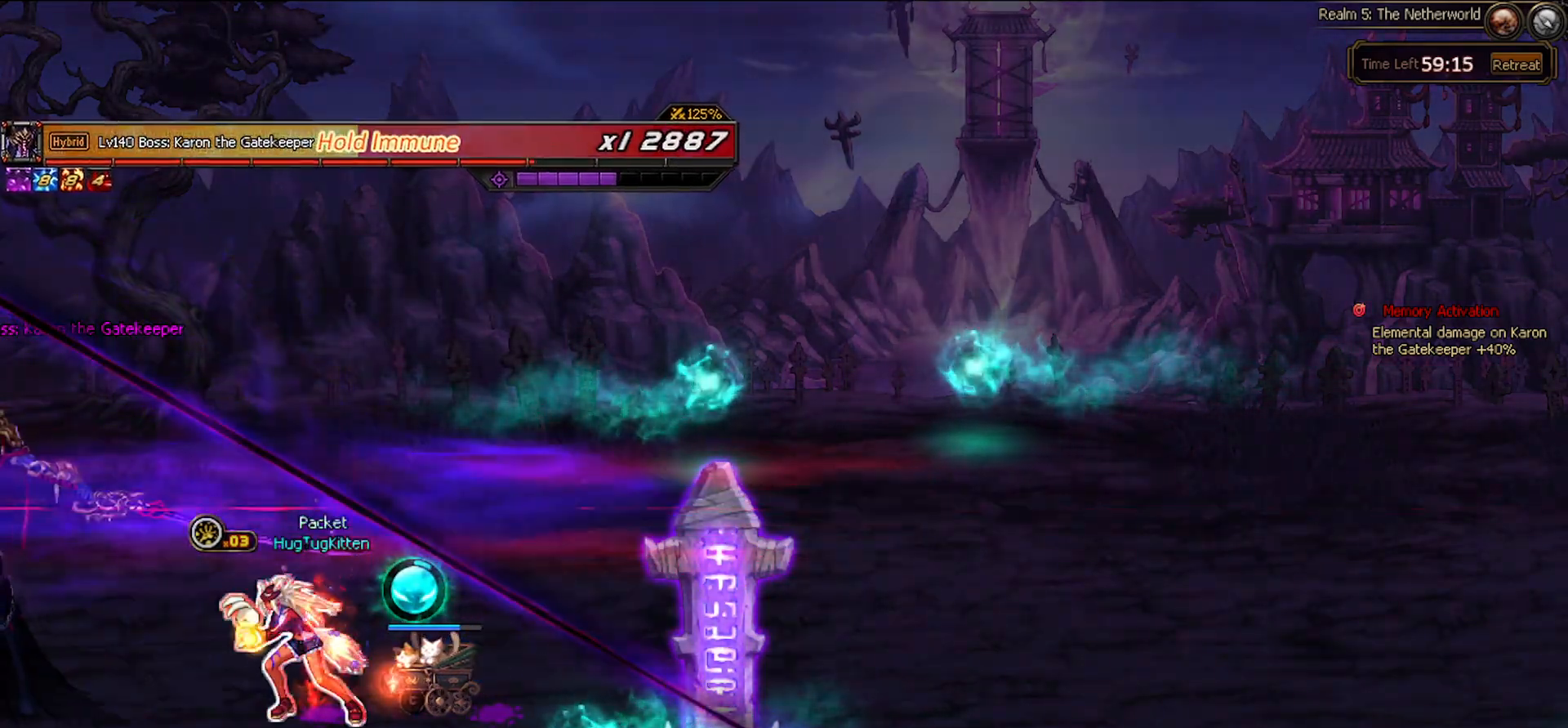
{"keys": [], "events": [[200, "x", "down"], [300, "x", "up"], [383, "x", "down"], [483, "x", "up"]]}
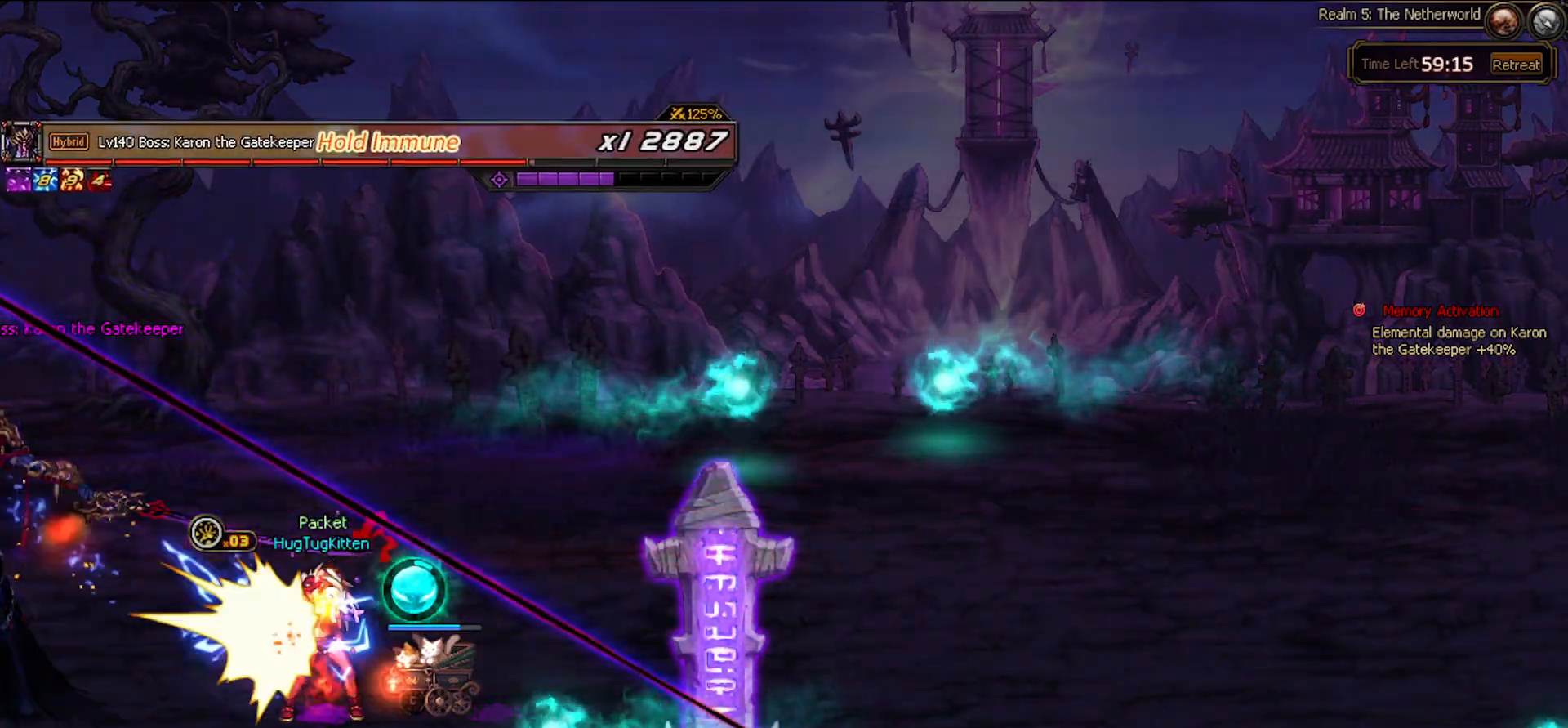
{"keys": [], "events": [[83, "x", "down"], [167, "x", "up"], [217, "x", "down"], [317, "x", "up"], [400, "x", "down"], [450, "x", "up"]]}
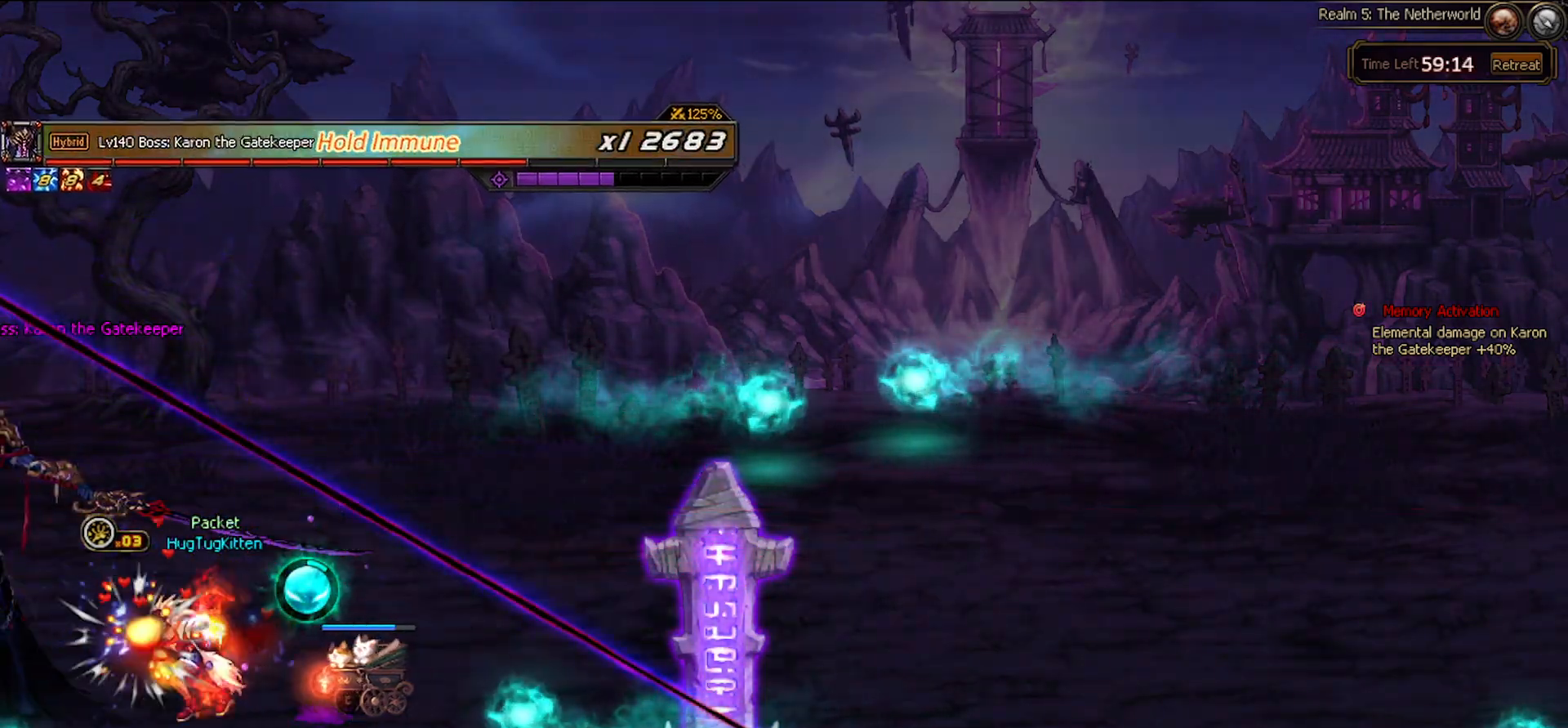
{"keys": [], "events": [[50, "x", "down"], [133, "x", "up"], [183, "x", "down"], [283, "x", "up"], [367, "x", "down"], [467, "x", "up"]]}
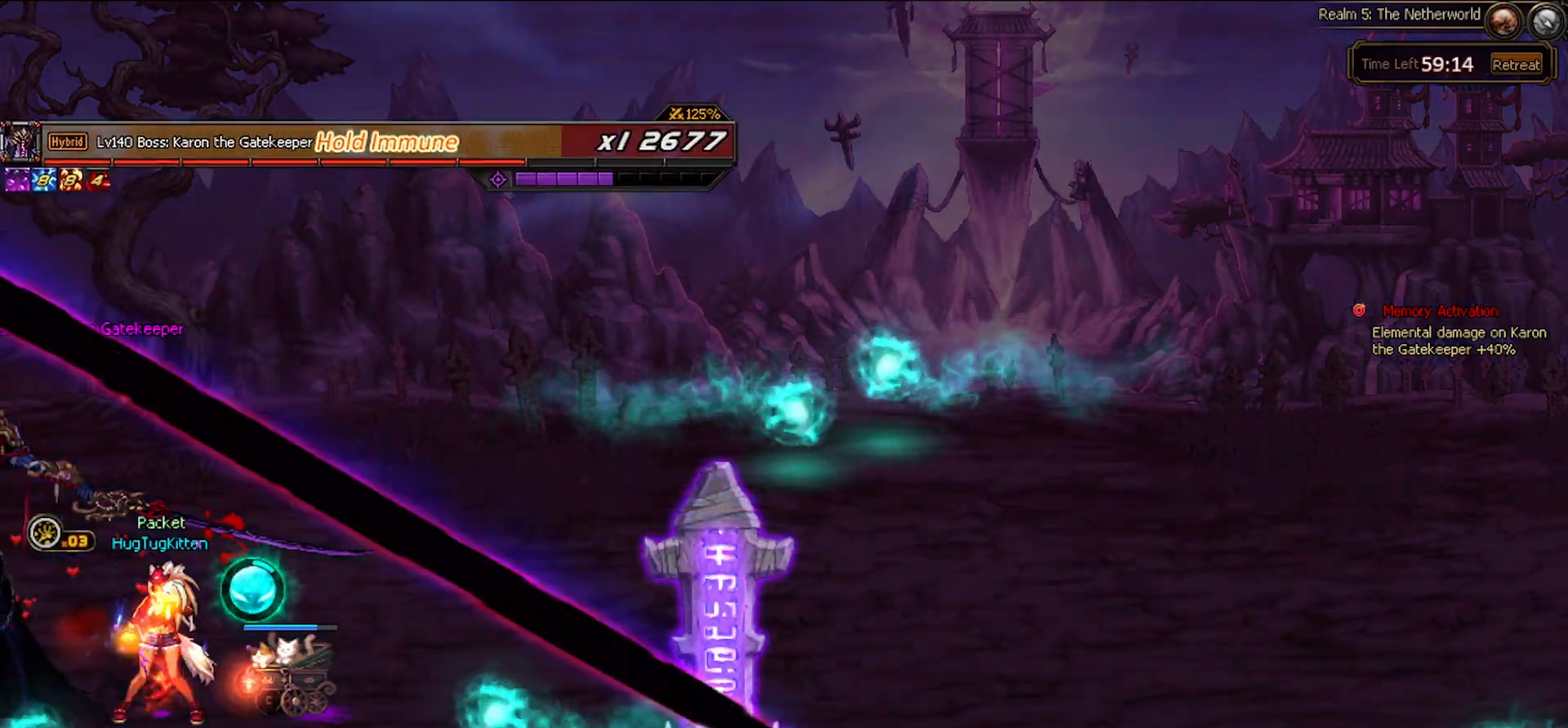
{"keys": [], "events": [[67, "down", "down"], [150, "left", "down"], [150, "z", "down"], [217, "down", "up"], [217, "left", "up"], [250, "z", "up"]]}
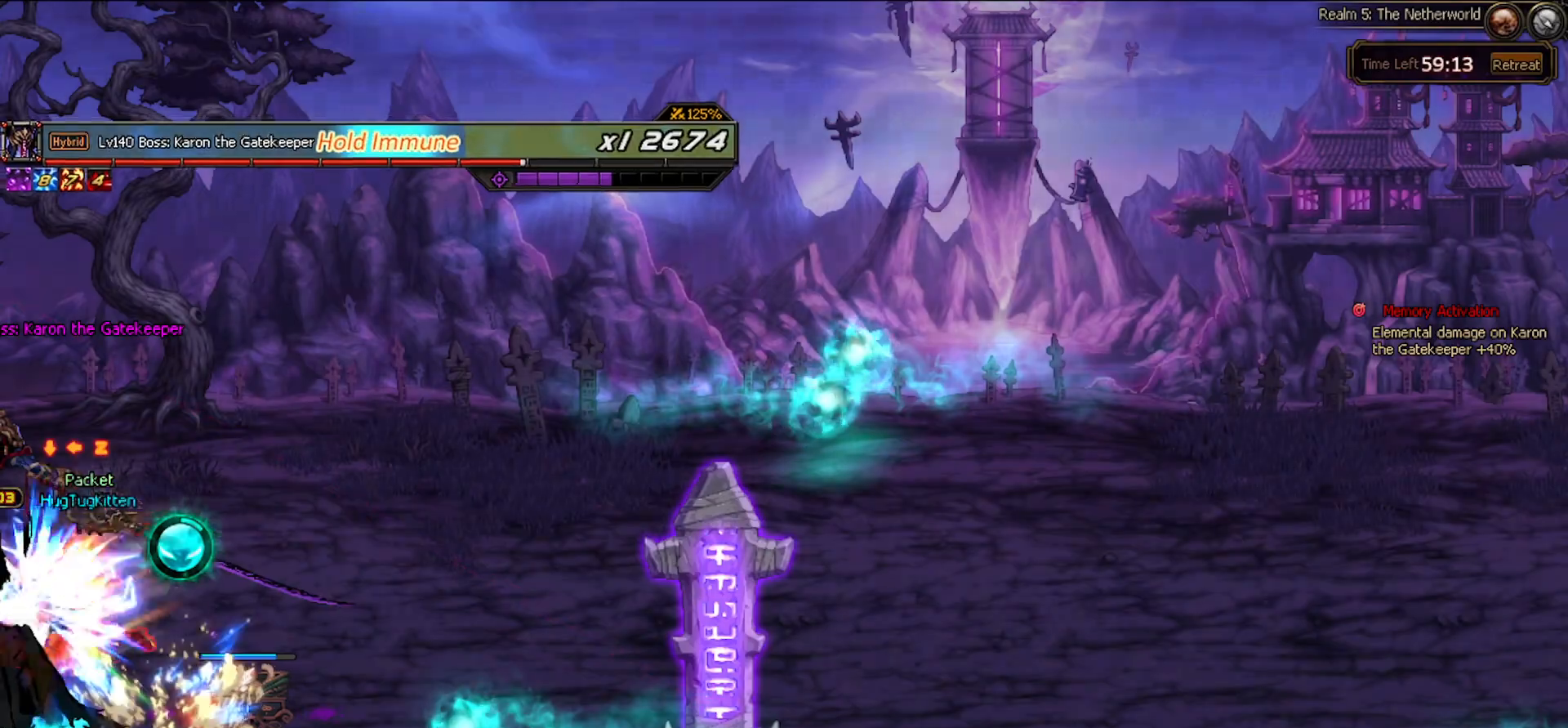
{"keys": [], "events": []}
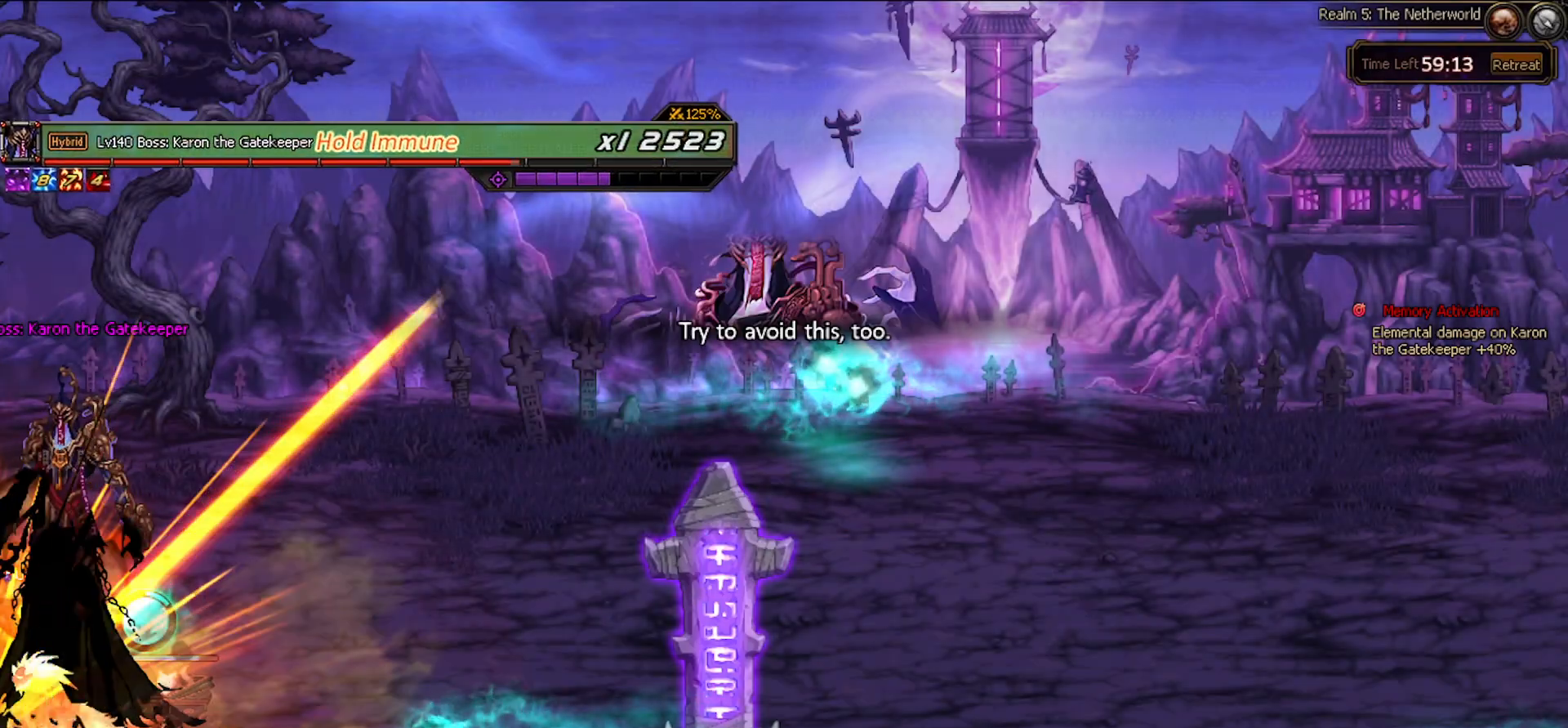
{"keys": [], "events": []}
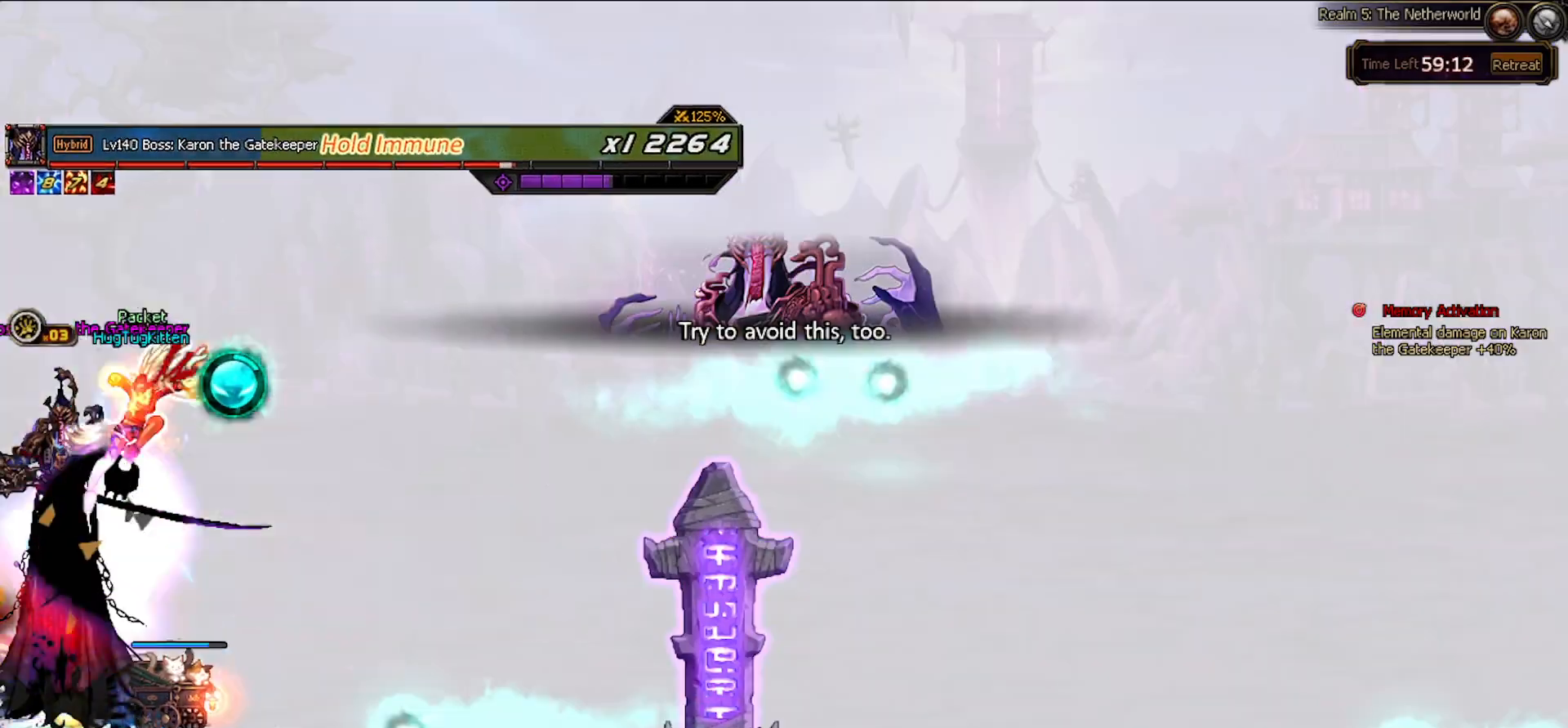
{"keys": [], "events": [[150, "left", "down"], [250, "left", "up"], [300, "left", "down"], [383, "left", "up"], [383, "space", "down"], [483, "space", "up"]]}
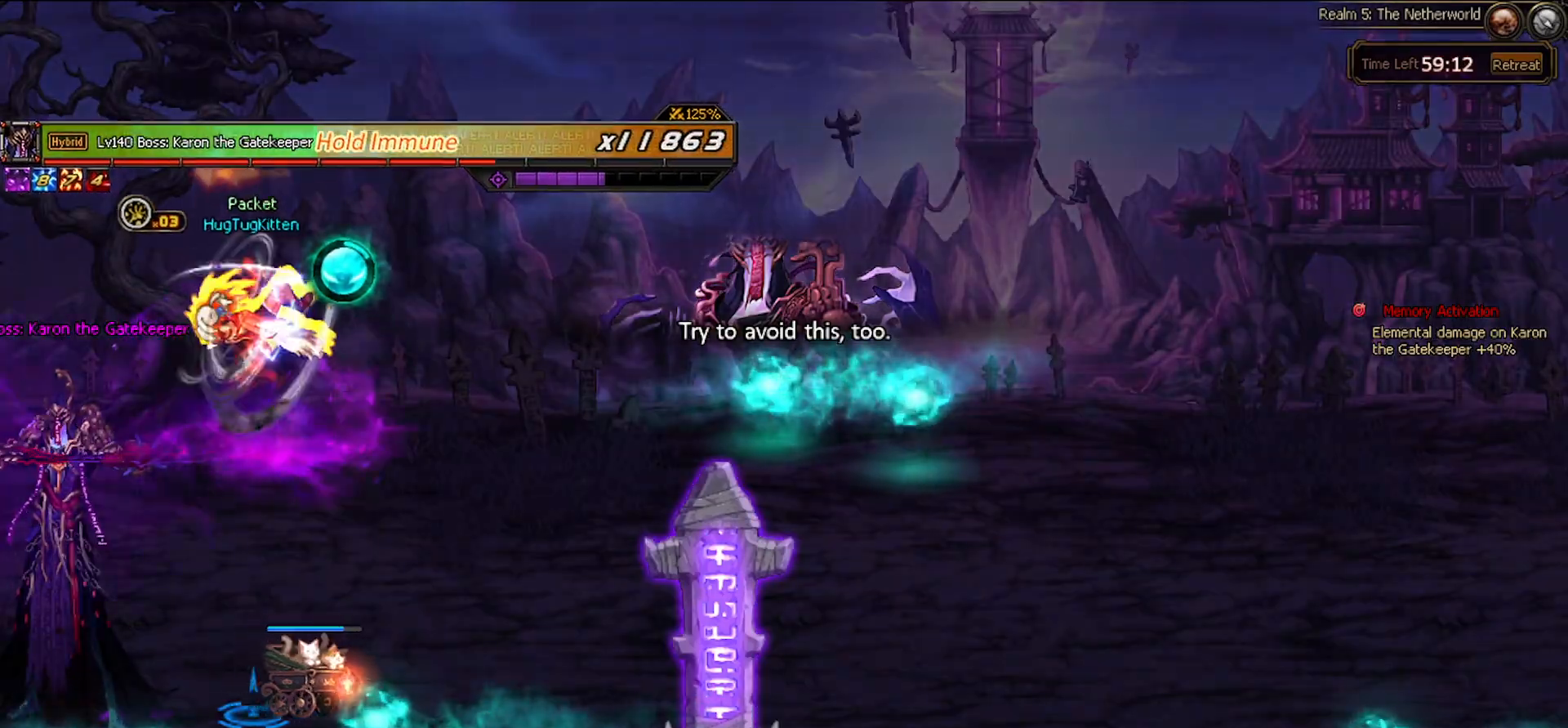
{"keys": [], "events": [[267, "down", "down"], [317, "up", "down"], [367, "down", "up"], [367, "z", "down"], [417, "up", "up"], [450, "z", "up"]]}
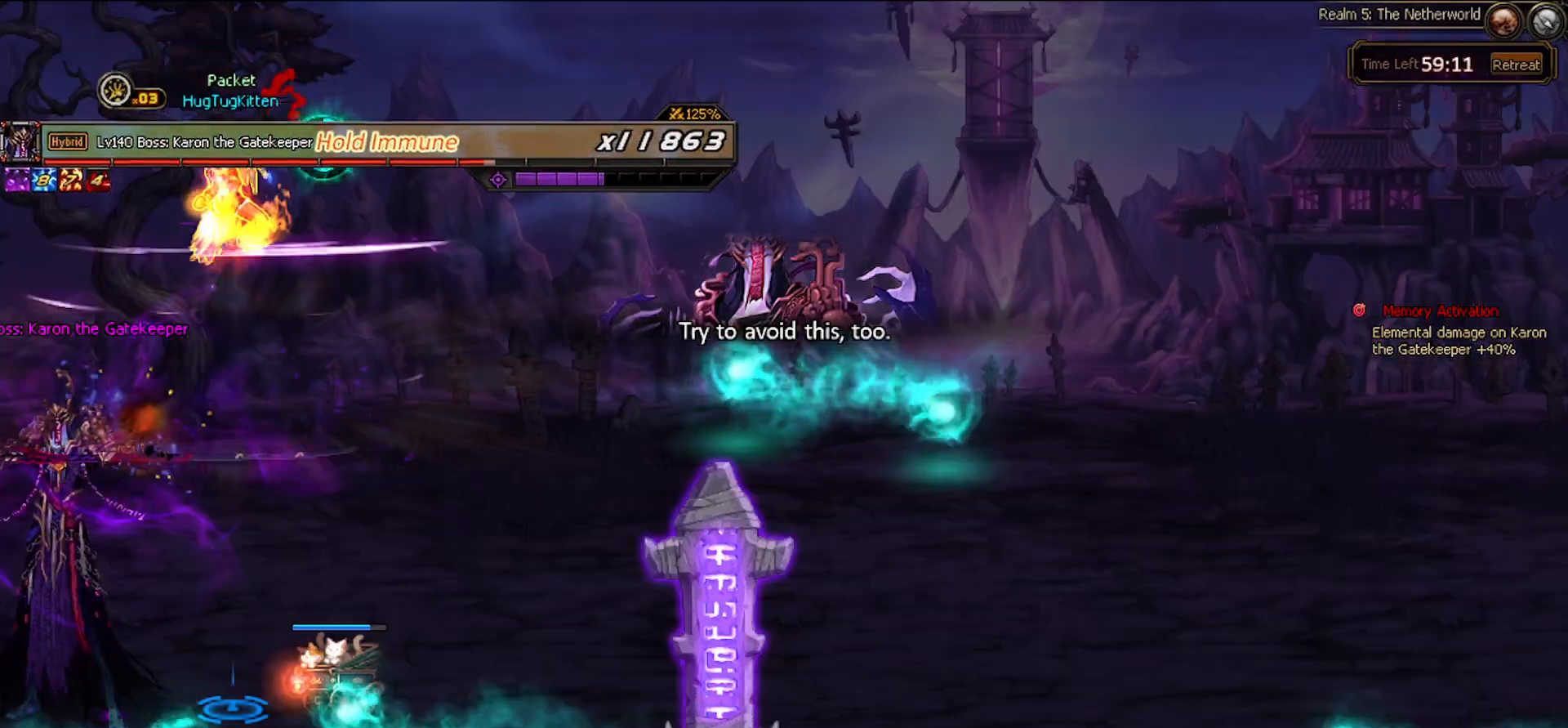
{"keys": ["left"], "events": [[283, "left", "down"]]}
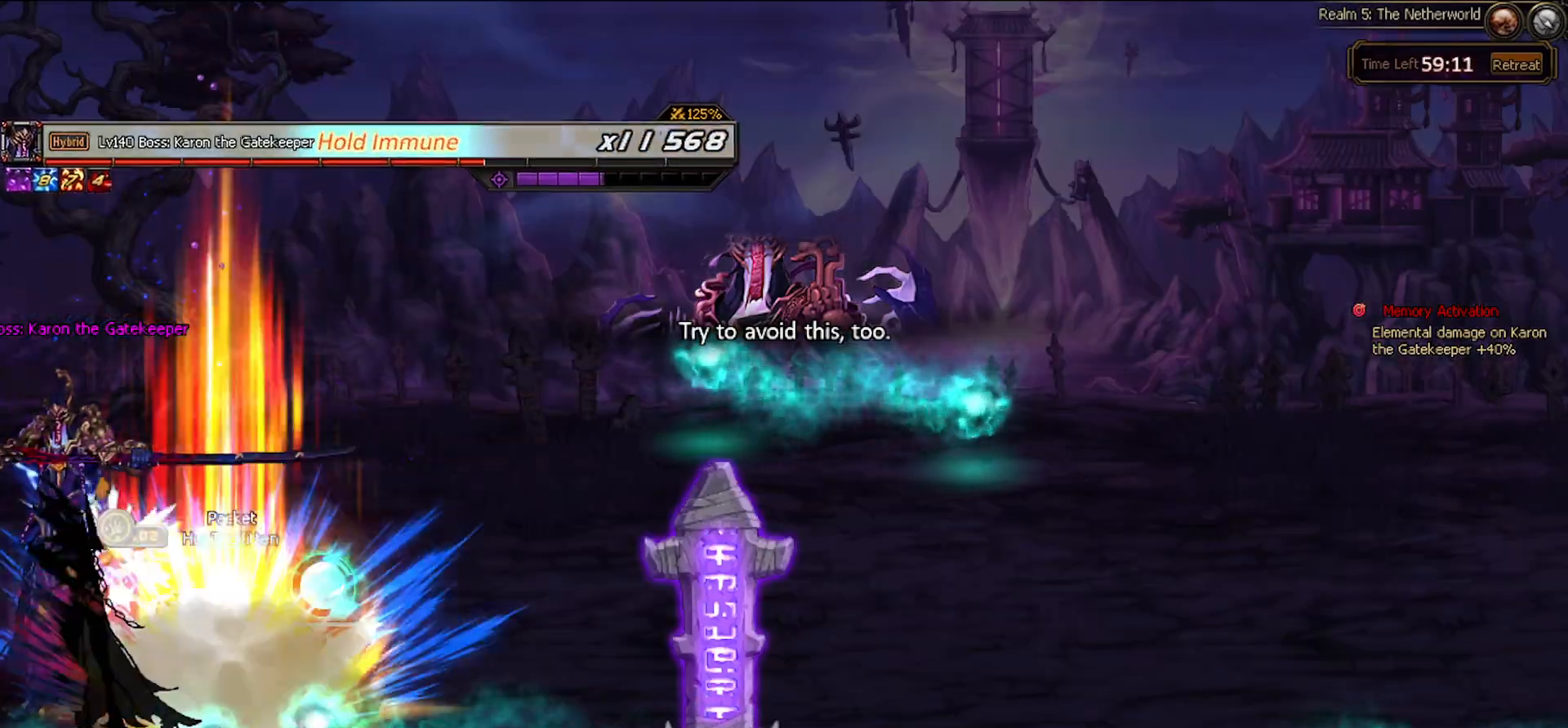
{"keys": [], "events": [[33, "left", "up"]]}
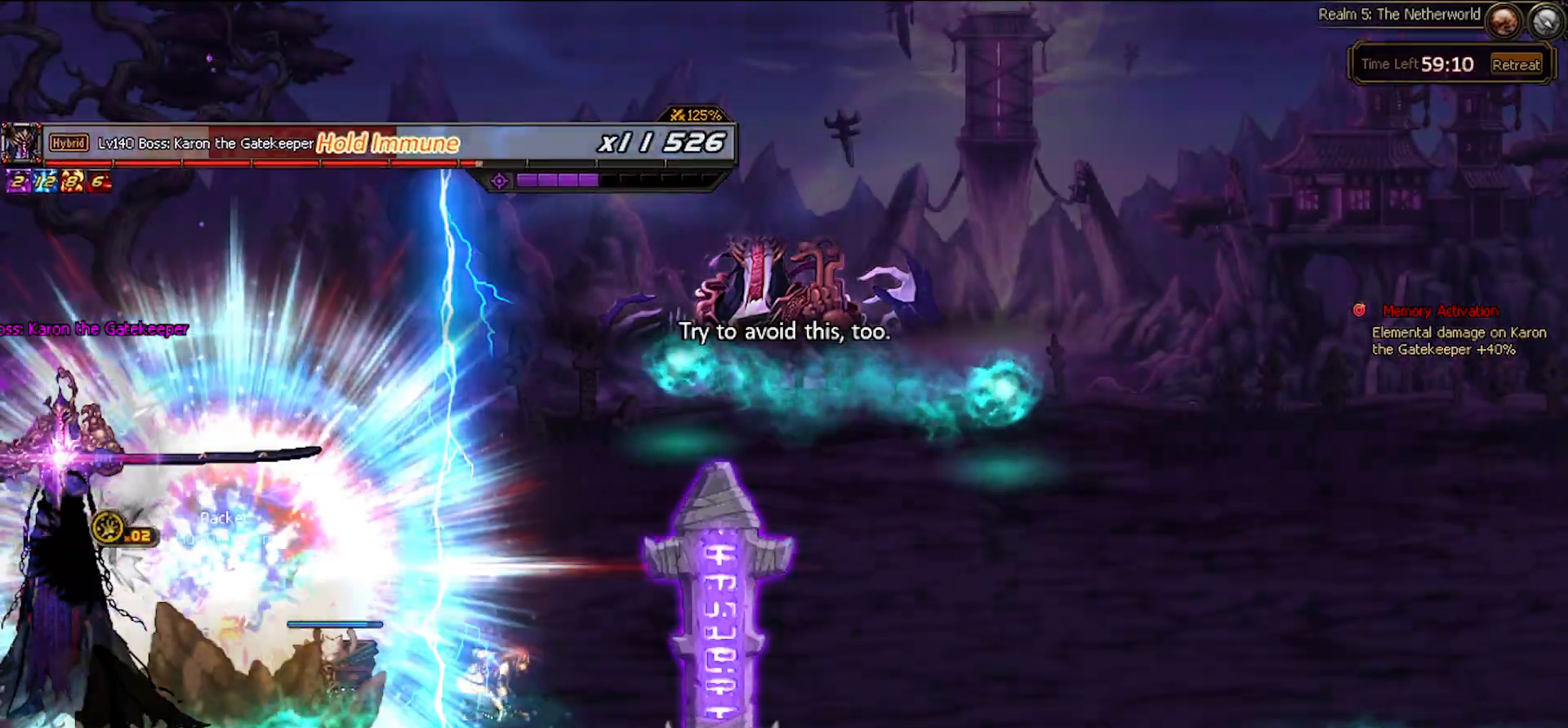
{"keys": [], "events": [[83, "down", "down"], [267, "down", "up"]]}
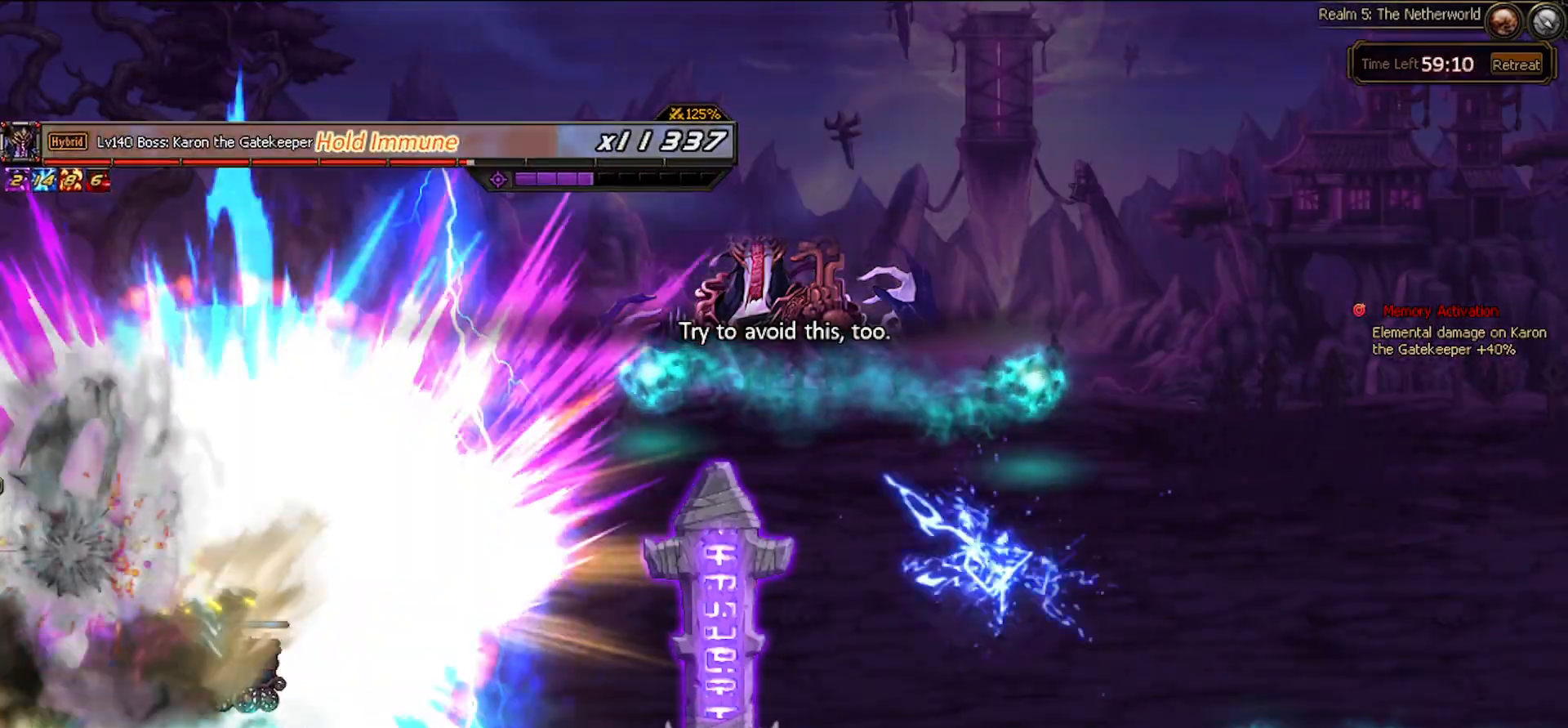
{"keys": [], "events": [[383, "right", "down"], [467, "right", "up"]]}
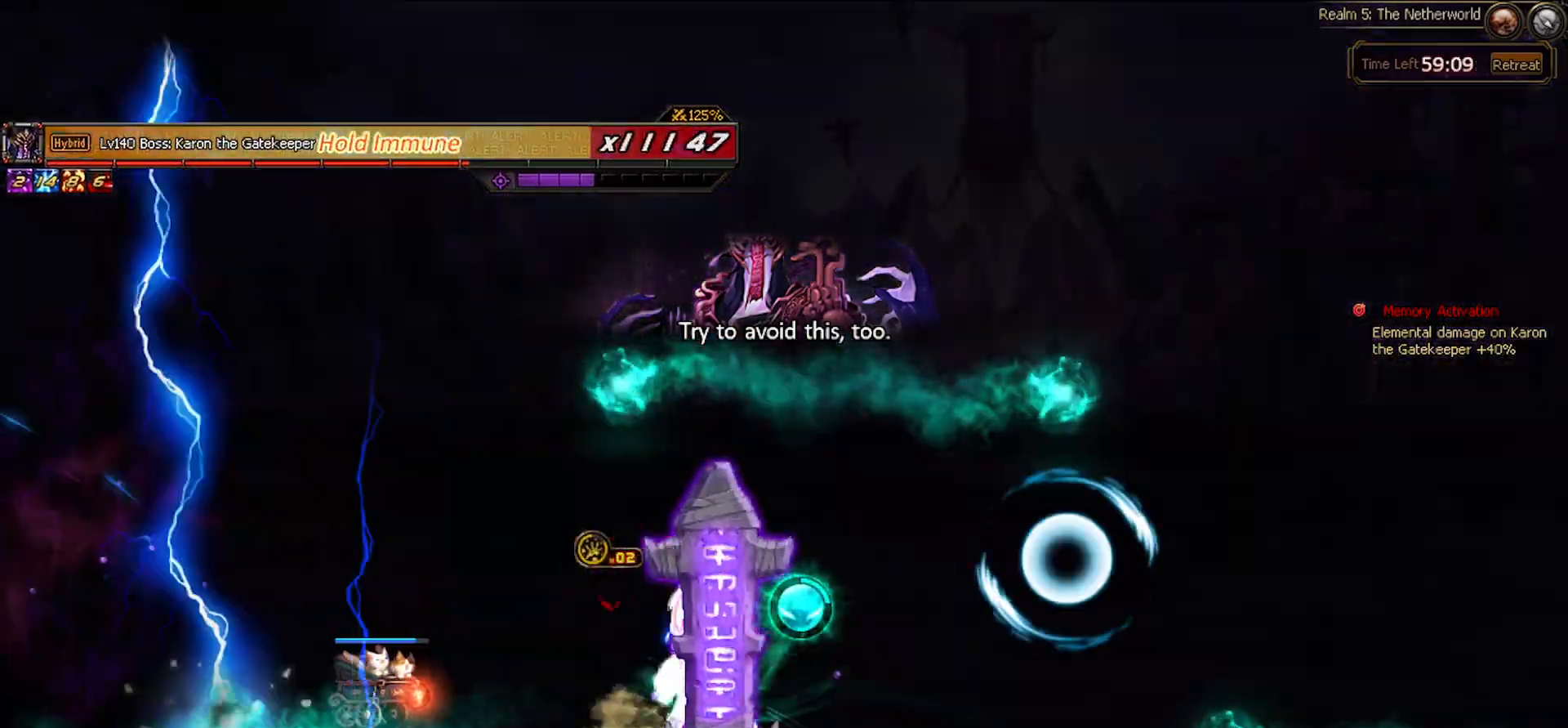
{"keys": ["right"], "events": [[67, "right", "down"]]}
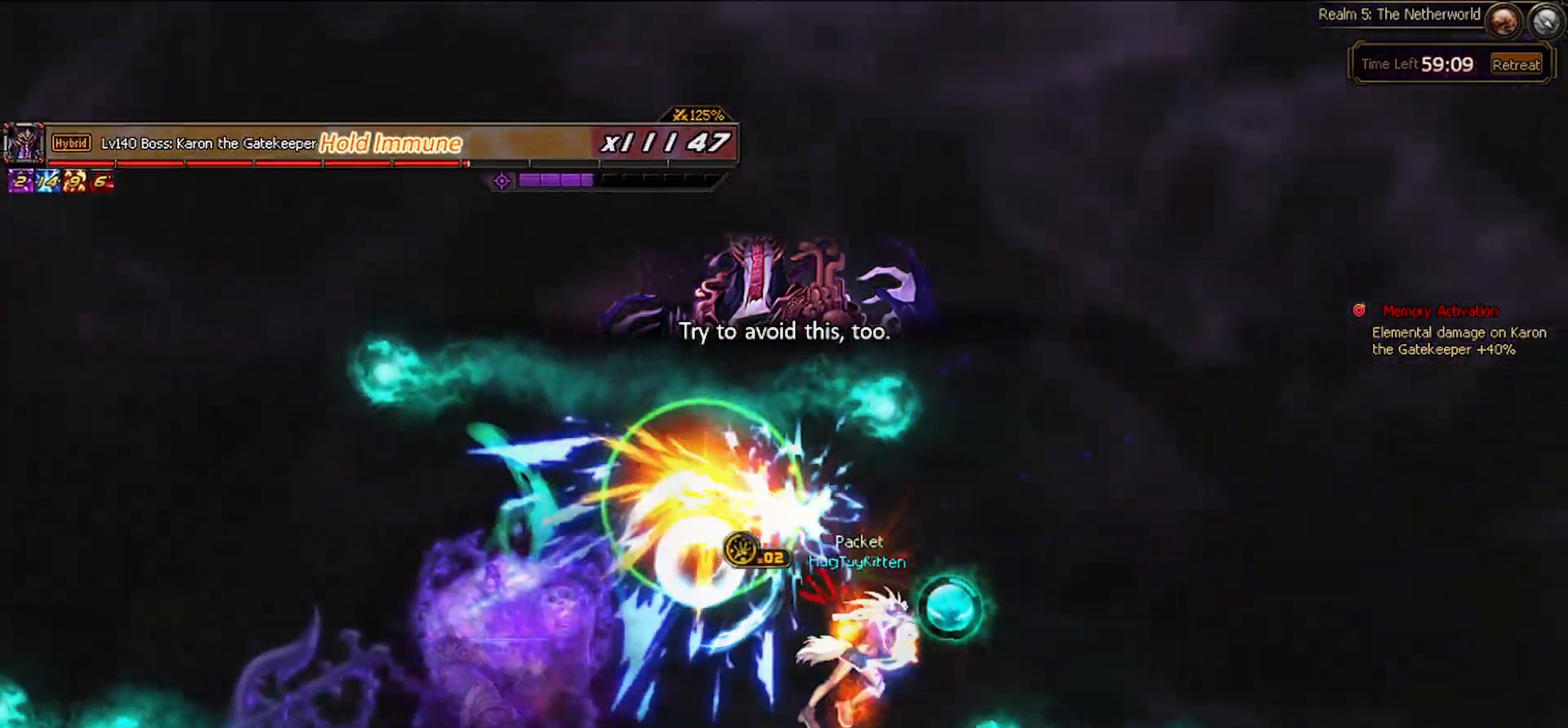
{"keys": ["left", "up"], "events": [[117, "down", "down"], [217, "right", "up"], [267, "left", "down"], [317, "down", "up"], [367, "left", "up"], [400, "left", "down"], [500, "up", "down"]]}
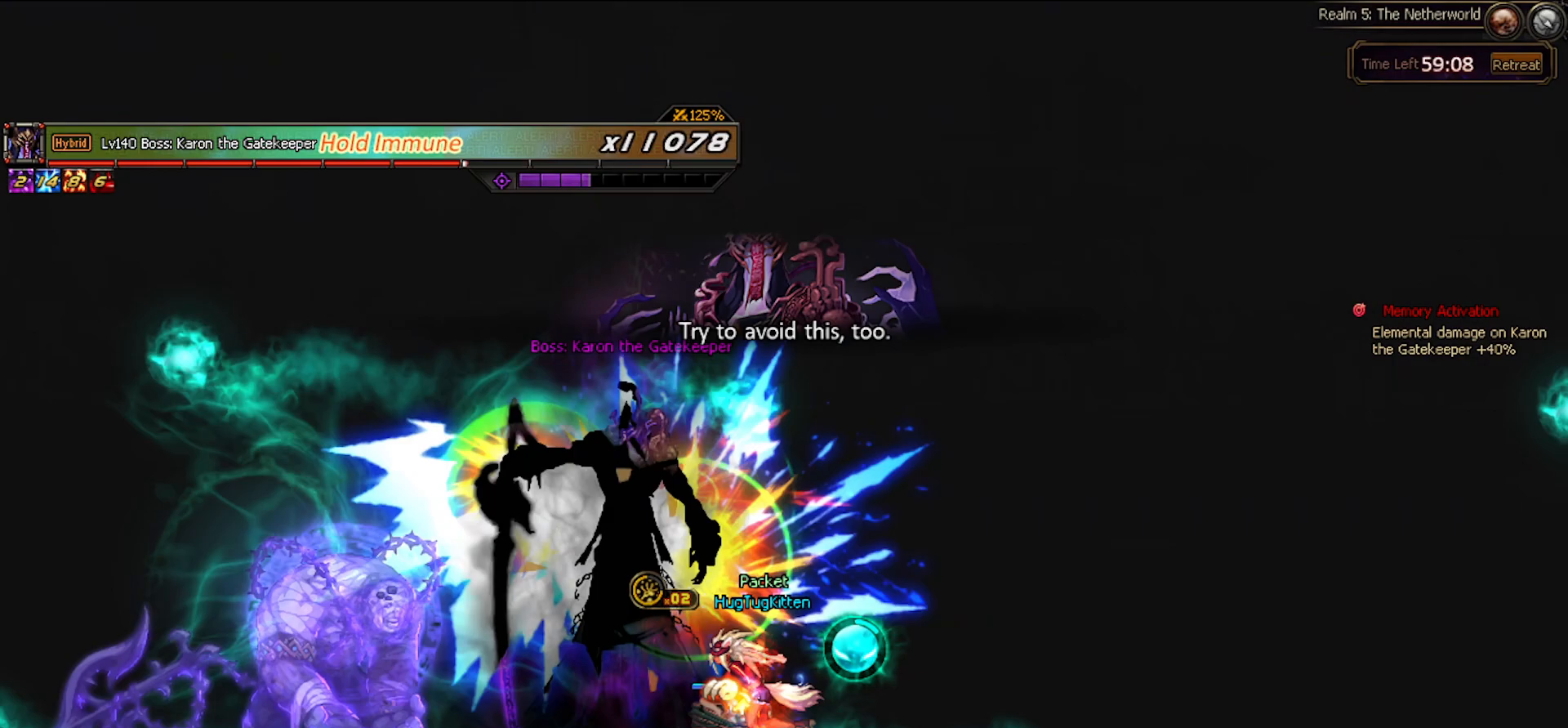
{"keys": []}
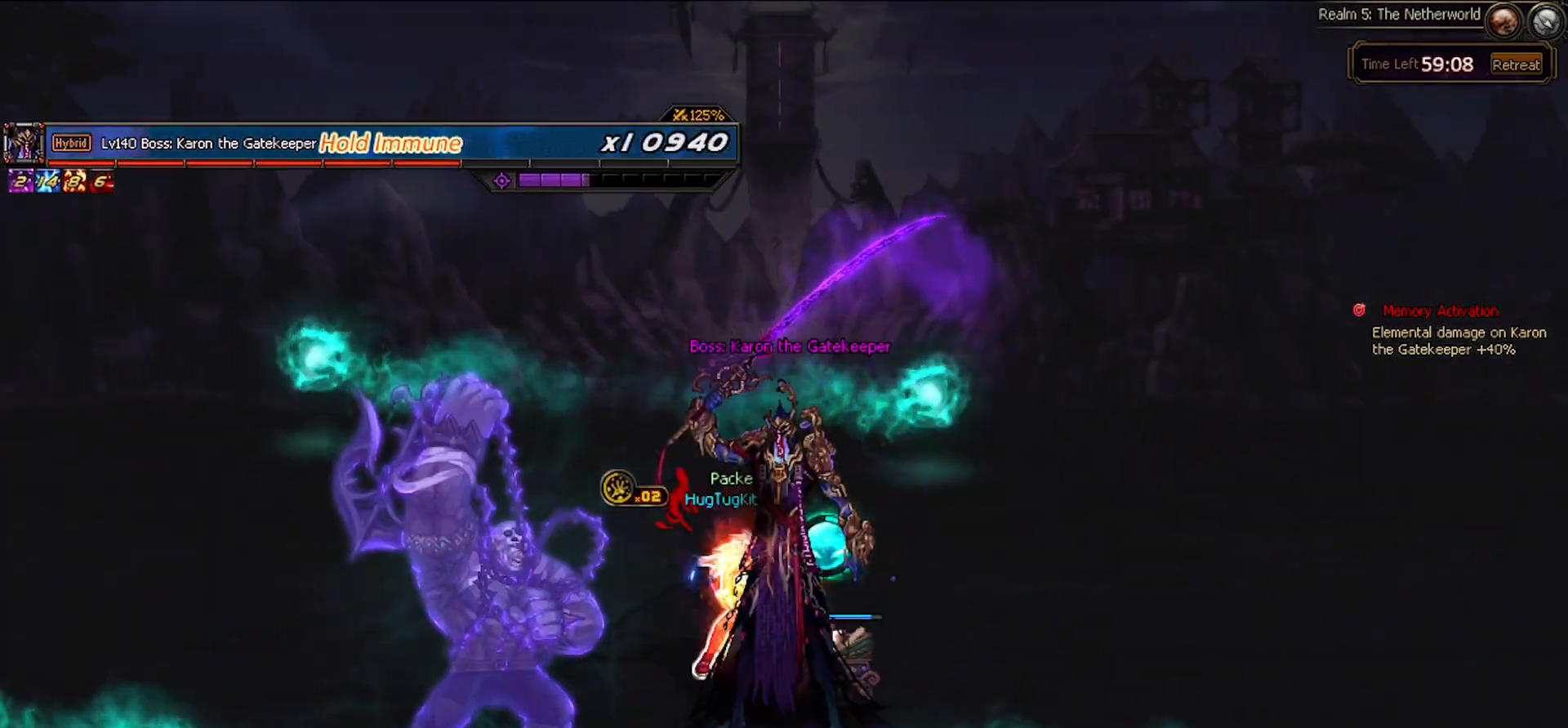
{"keys": ["down", "right"], "events": [[350, "down", "down"], [350, "left", "down"], [433, "left", "up"], [483, "right", "down"]]}
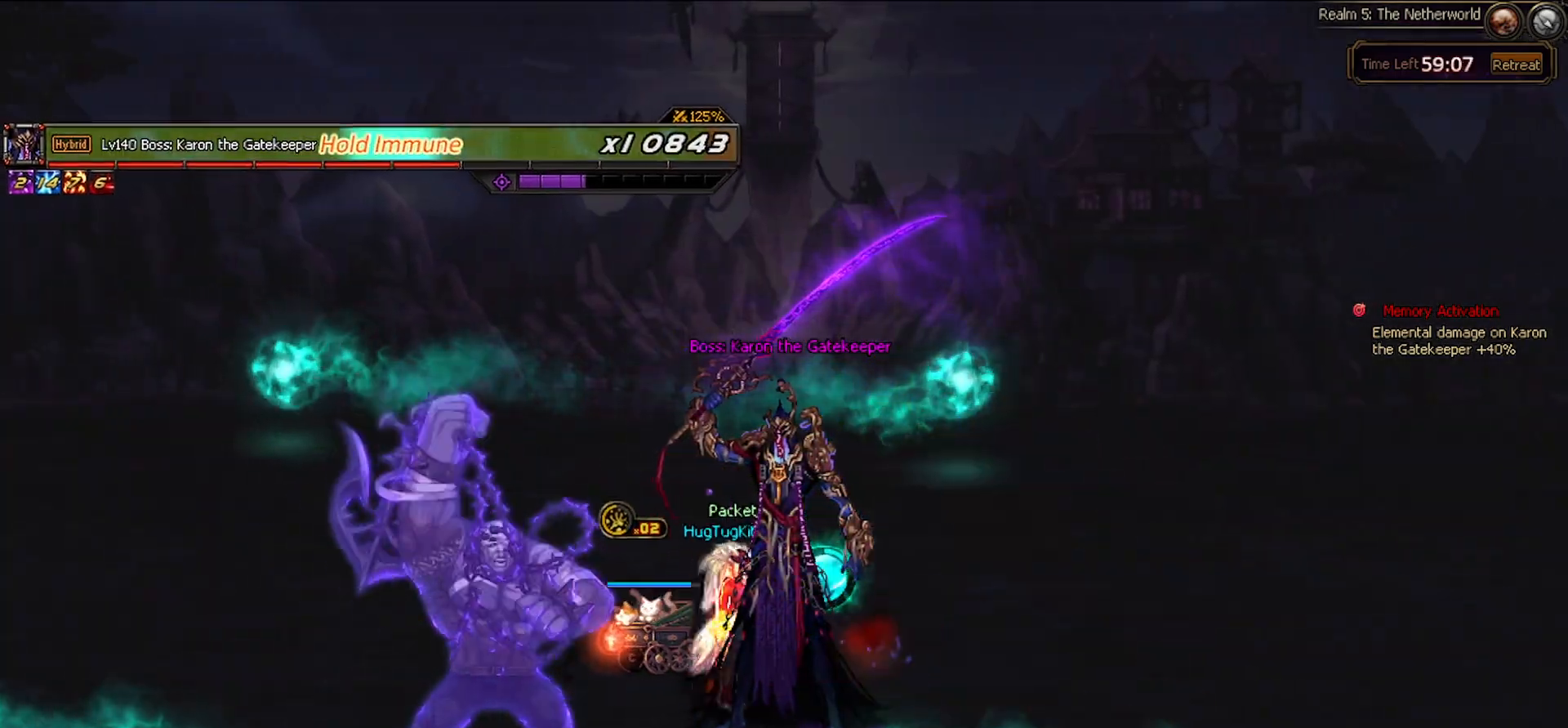
{"keys": [], "events": [[83, "down", "up"], [83, "right", "up"]]}
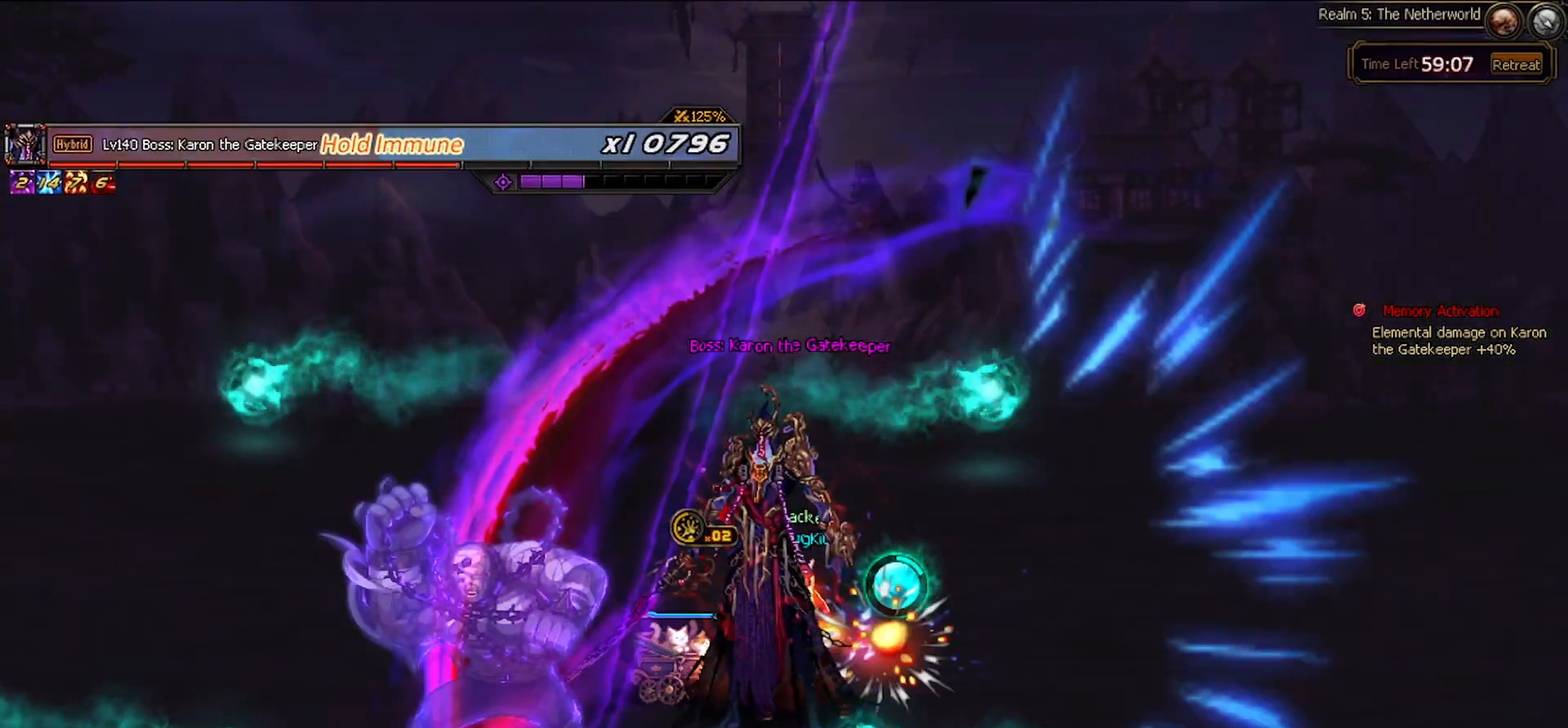
{"keys": [], "events": [[150, "left", "down"], [183, "z", "down"], [283, "z", "up"], [383, "z", "down"], [433, "left", "up"], [467, "z", "up"]]}
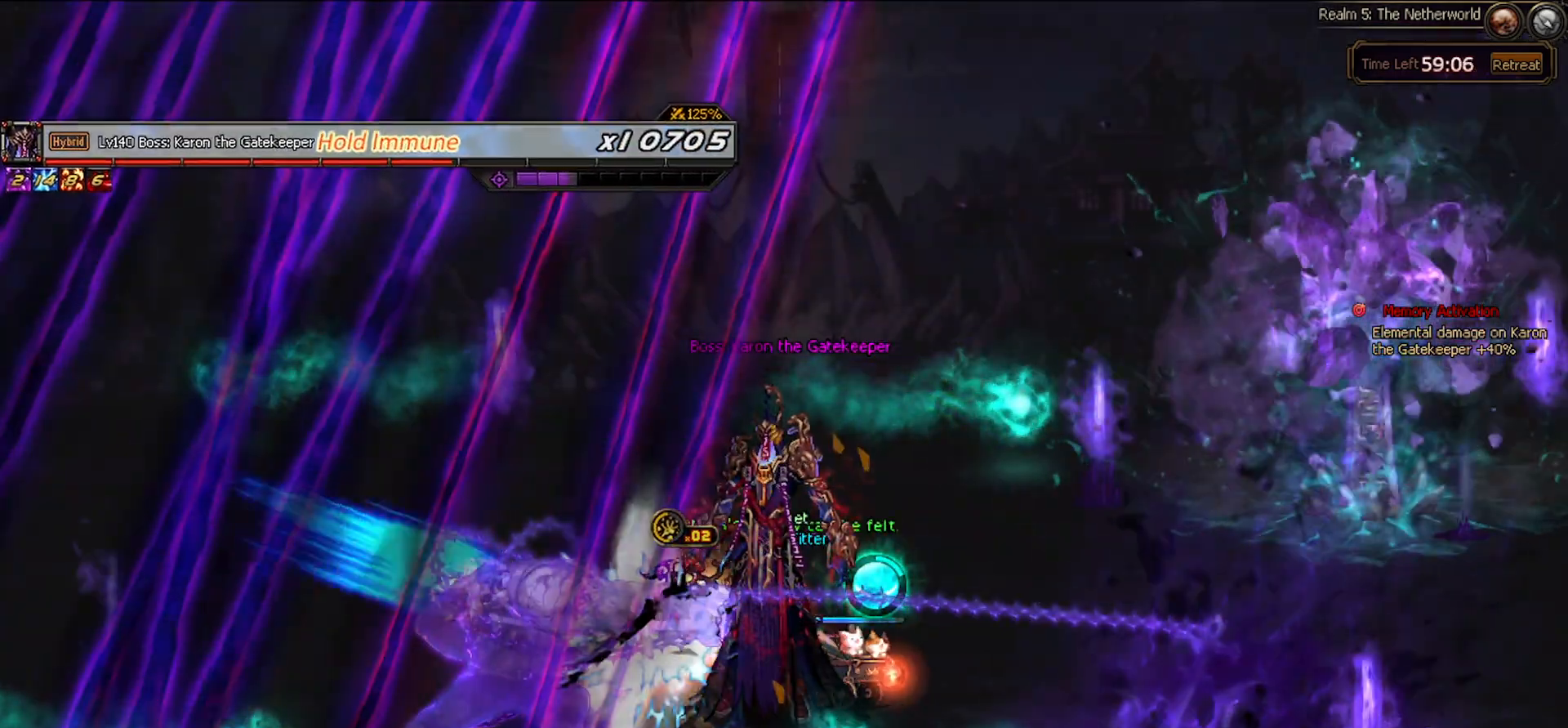
{"keys": [], "events": [[117, "down", "down"], [383, "down", "up"]]}
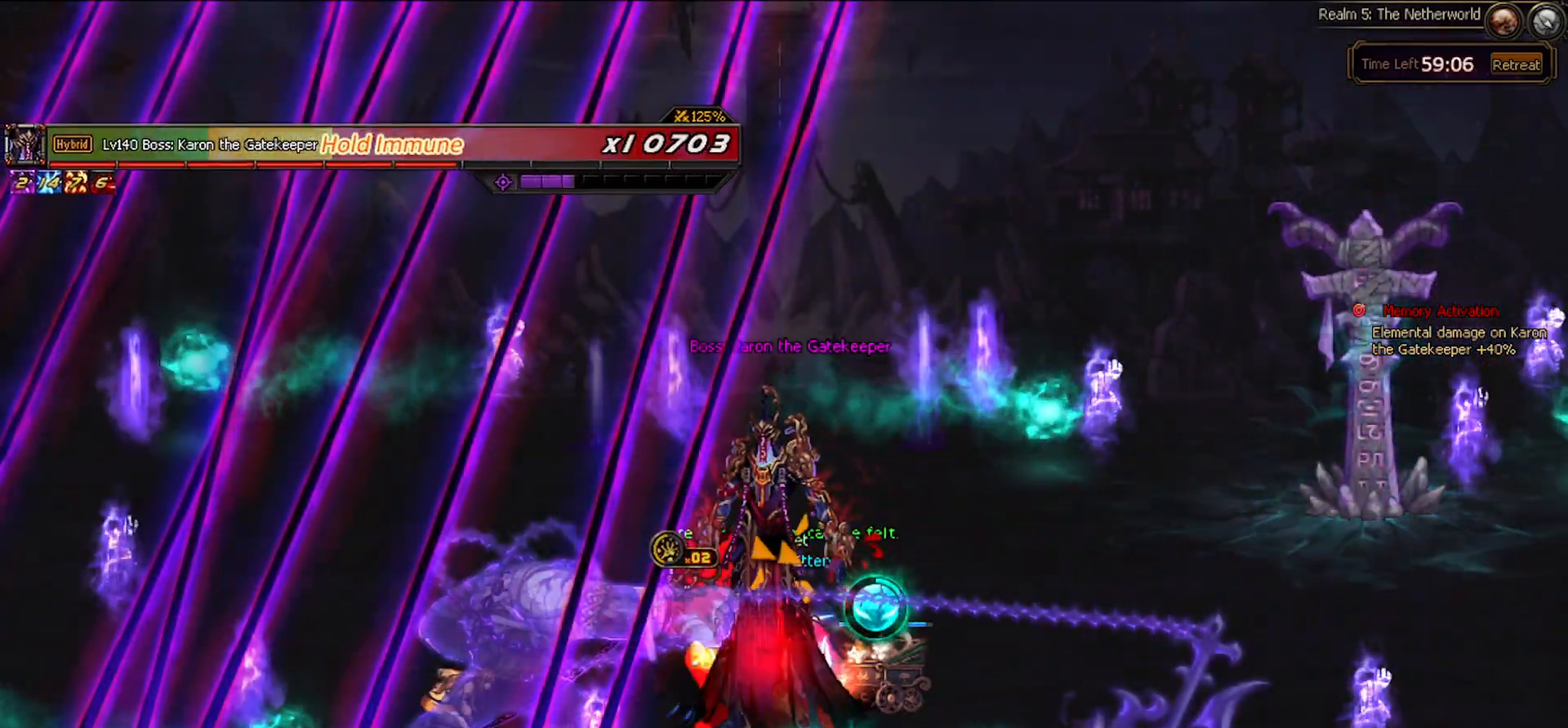
{"keys": ["right"], "events": [[467, "right", "down"]]}
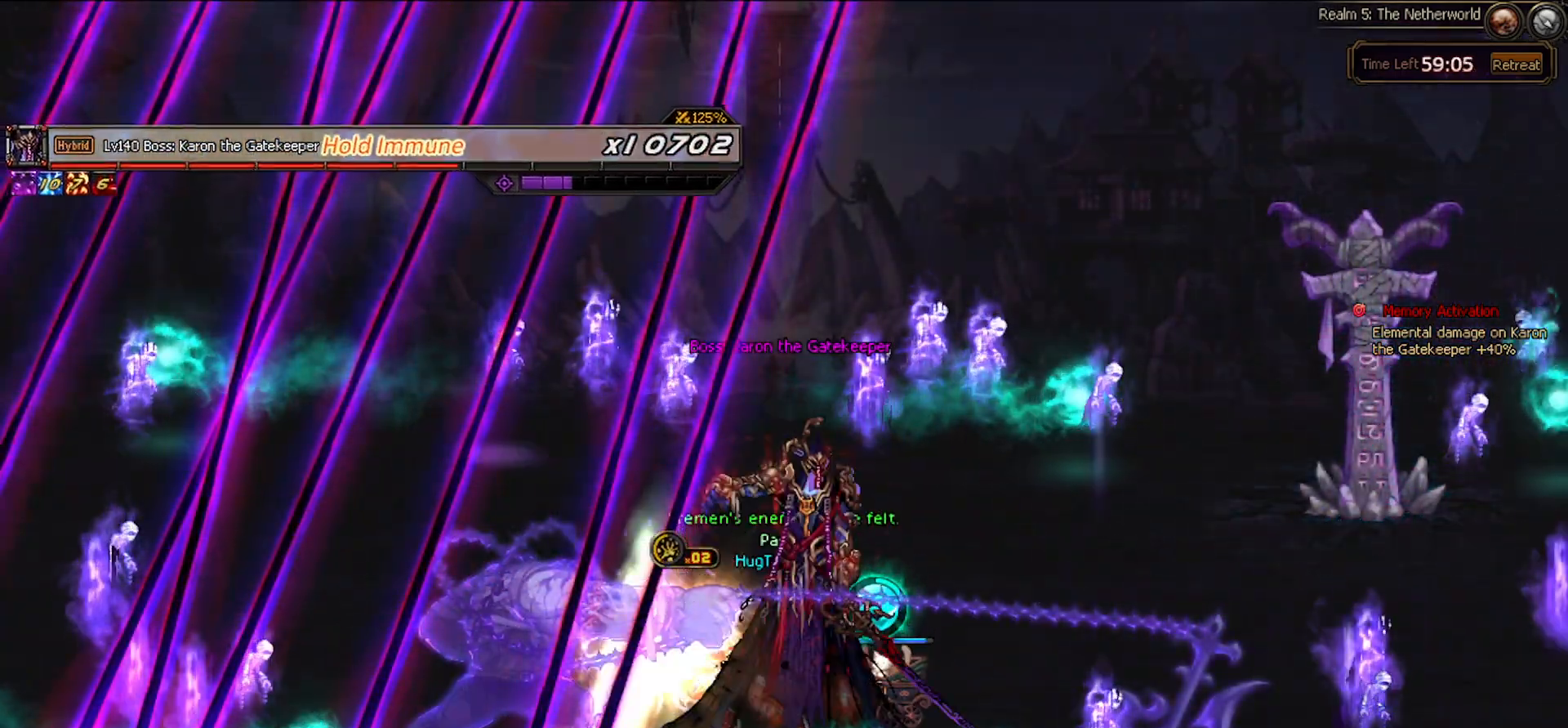
{"keys": ["x"], "events": [[50, "right", "up"], [100, "right", "down"], [283, "left", "down"], [333, "right", "up"], [367, "left", "up"], [417, "x", "down"]]}
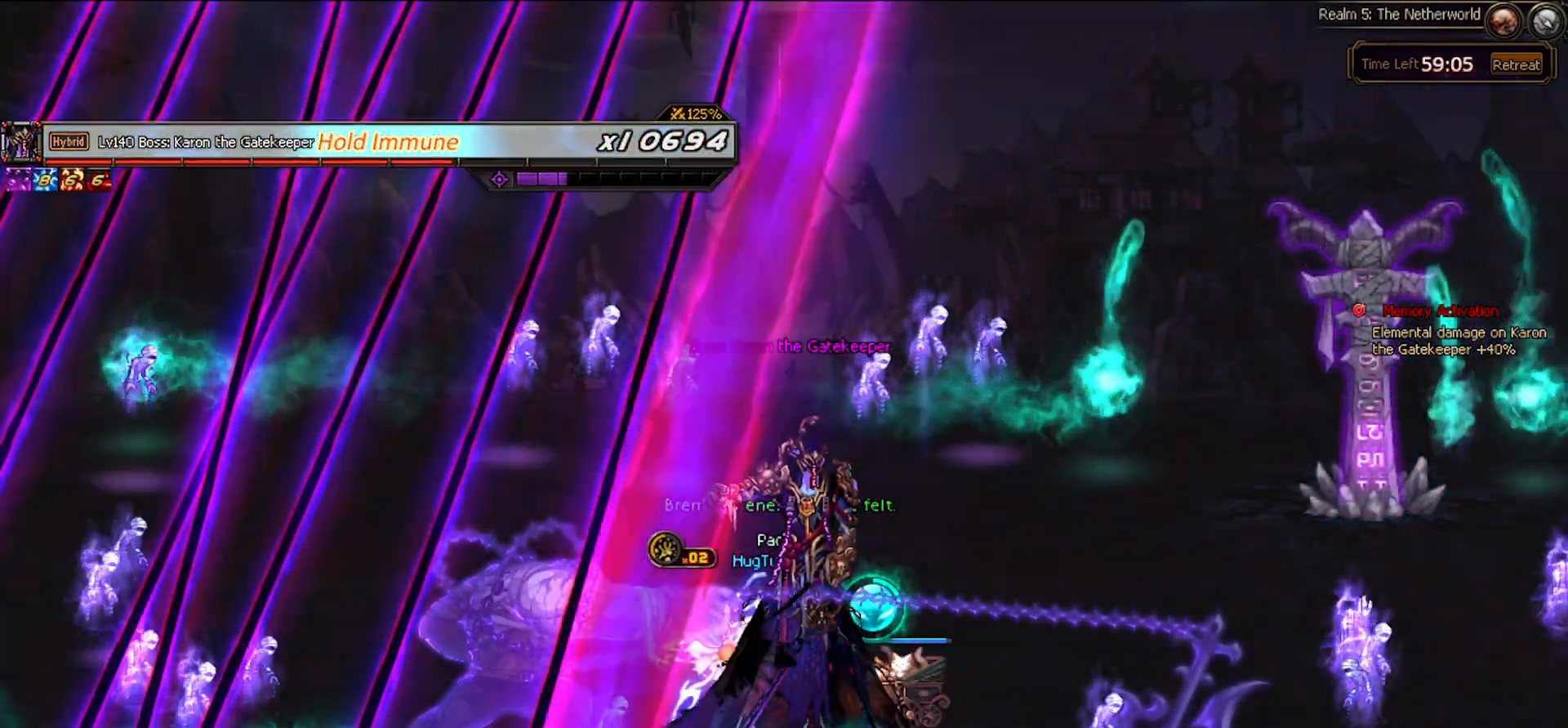
{"keys": [], "events": [[17, "x", "up"]]}